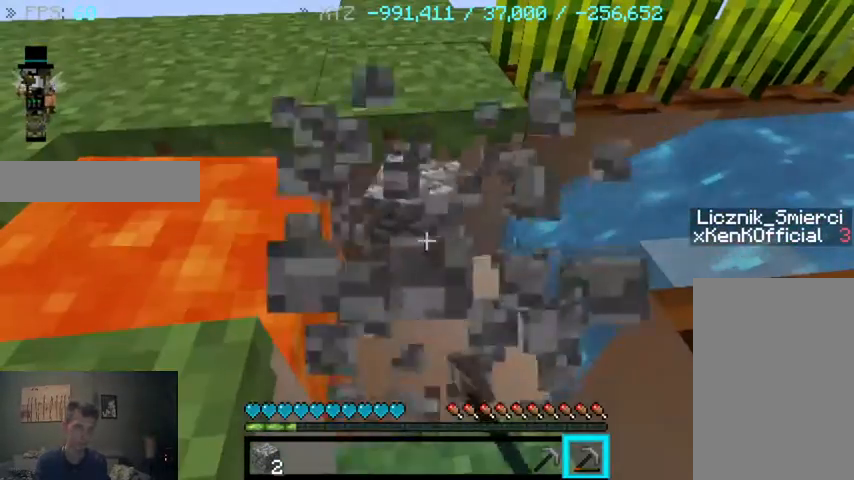
Gameplay with keyboard and mouse; each line is a JSON object with the keys and mouse buttons held at the frame after it. "events" lists presses ("down") and releases ("up") of "a", "d", "s", "sprint", "w", "mouse_left" and "mouse_right" between this image and that frame as [ms after this image, input, new state], when the widget could be followed in between. "mouse_left", "mouse_right" = the "left", "right" buttons of the "mouse" list. No other keys are recorded. Fast repeated clicks can show as one long hold. Mouse movement is not recorded. Key names are as the overlay labels them; some are game actions (e.g. jump) rather than physical keys.
{"keys": [], "mouse": [], "events": [[167, "mouse_left", "up"]]}
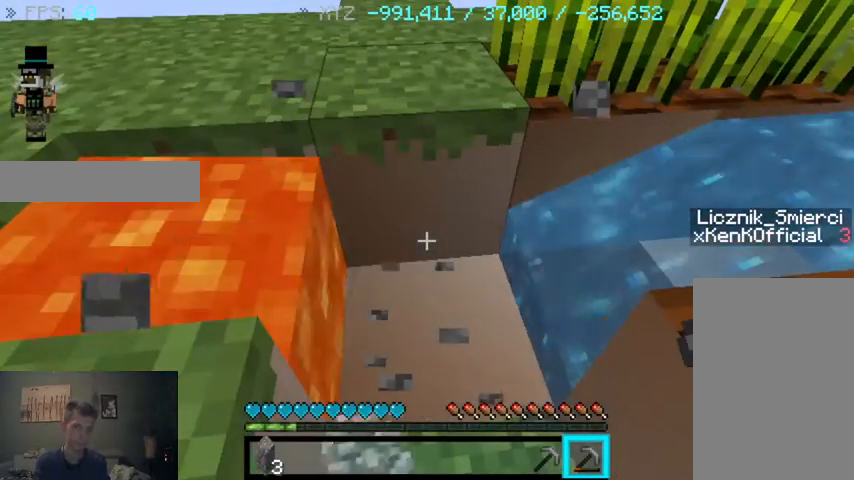
{"keys": [], "mouse": [], "events": []}
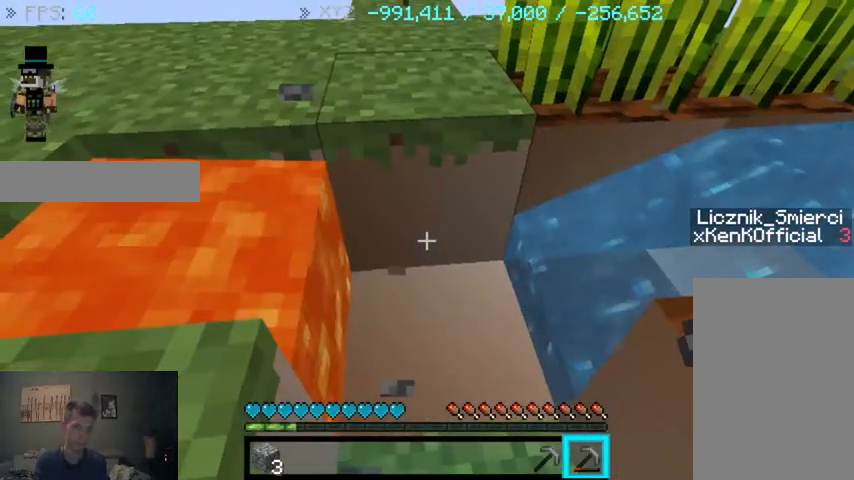
{"keys": [], "mouse": [], "events": []}
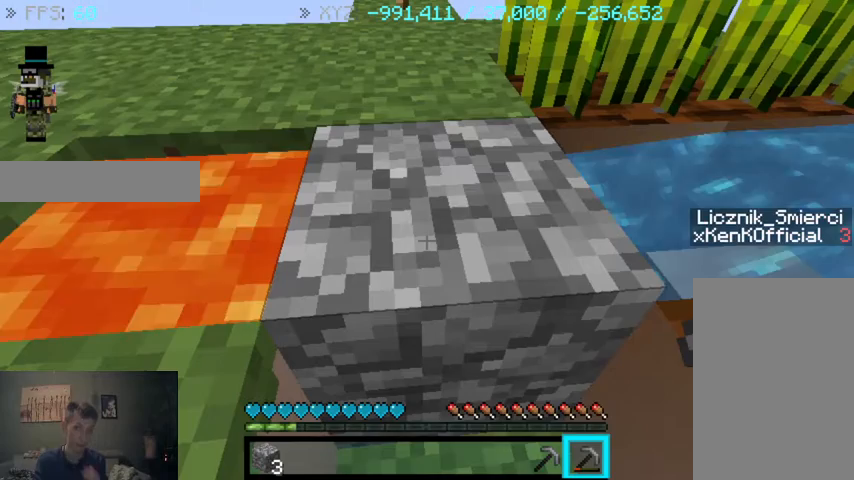
{"keys": [], "mouse": ["left"], "events": [[267, "mouse_left", "down"]]}
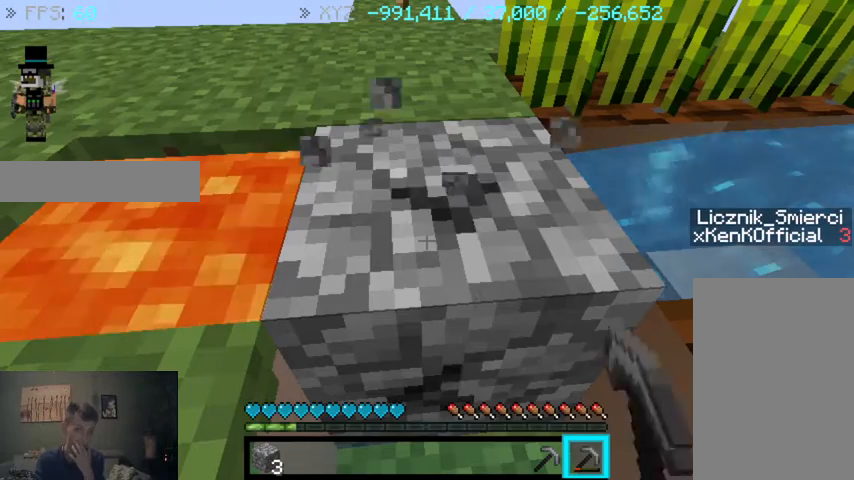
{"keys": [], "mouse": ["left"], "events": []}
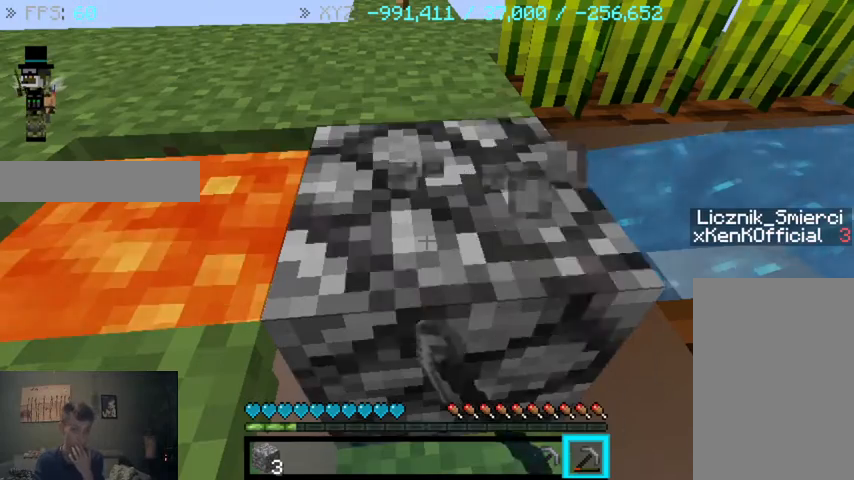
{"keys": [], "mouse": [], "events": [[167, "mouse_left", "up"]]}
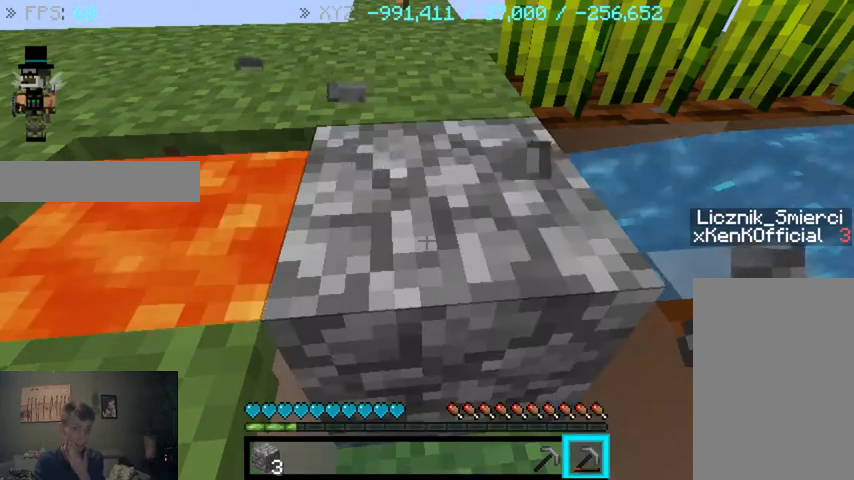
{"keys": [], "mouse": ["left"], "events": [[167, "mouse_left", "down"]]}
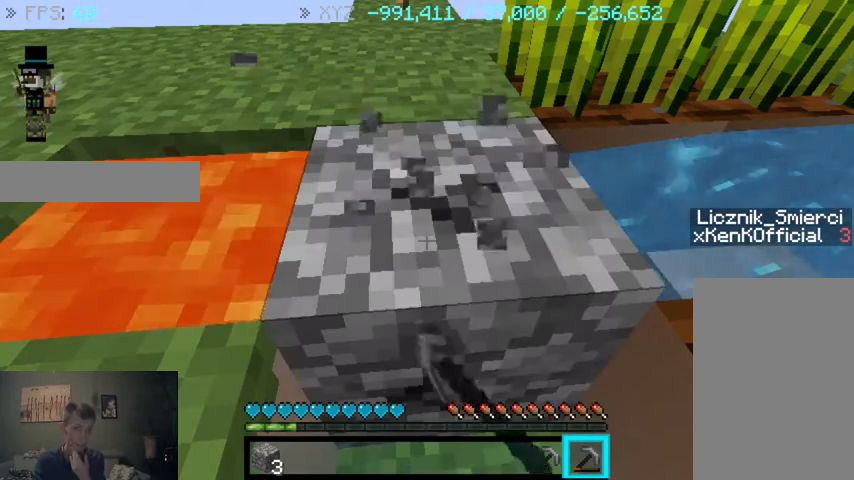
{"keys": [], "mouse": ["left"], "events": []}
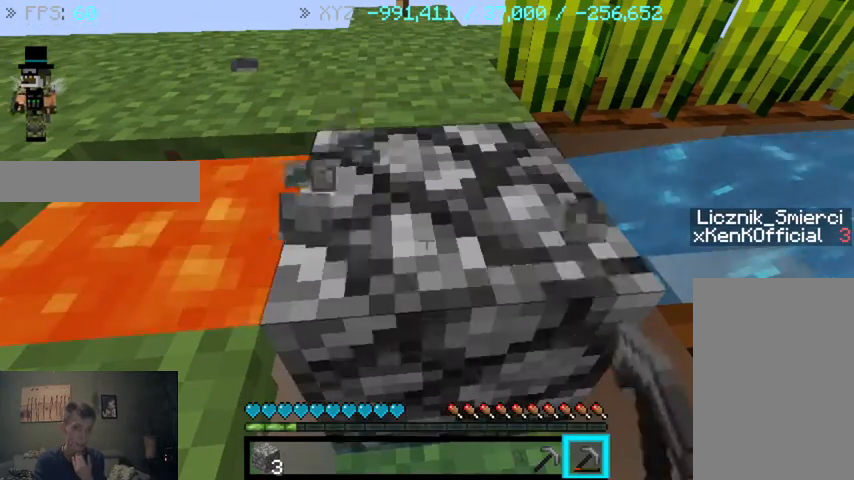
{"keys": [], "mouse": [], "events": [[233, "mouse_left", "up"]]}
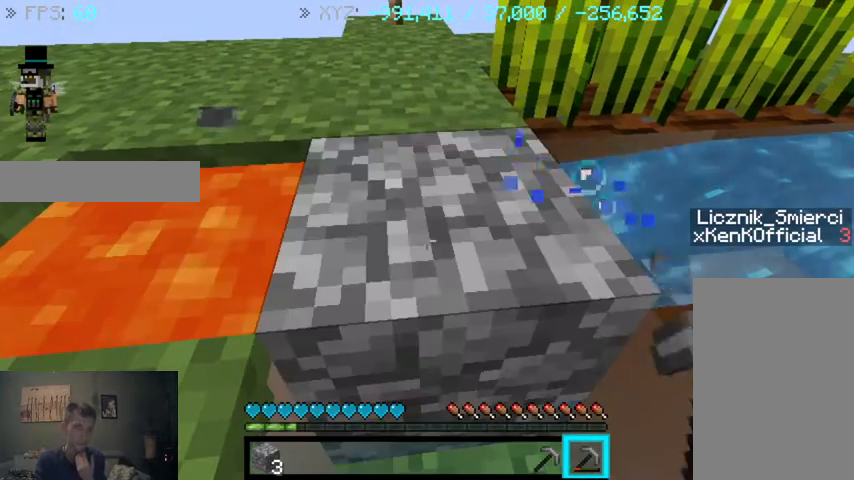
{"keys": [], "mouse": ["left"], "events": [[67, "mouse_left", "down"]]}
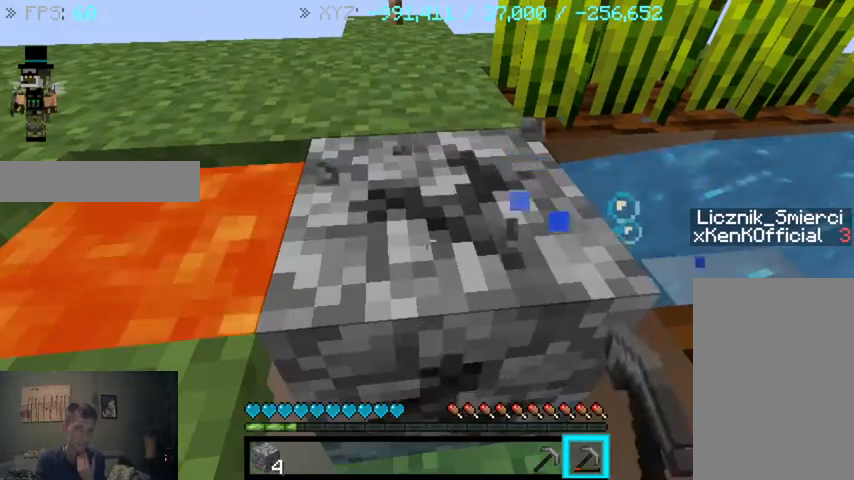
{"keys": [], "mouse": ["left"], "events": []}
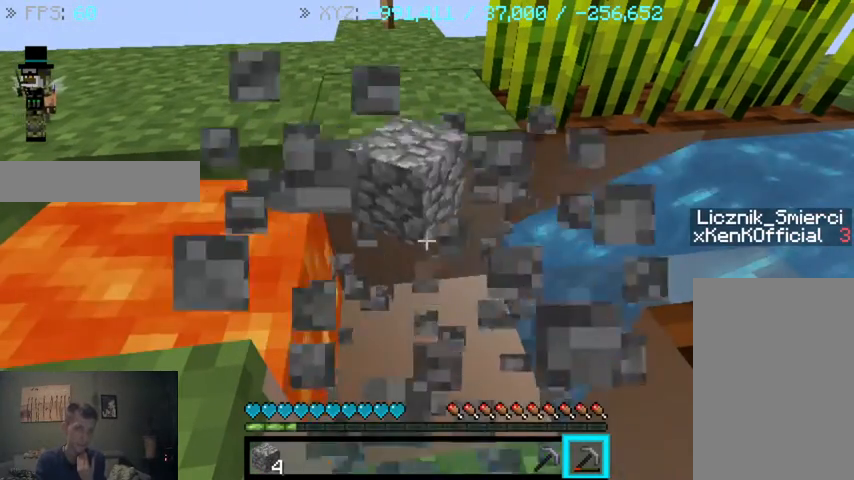
{"keys": [], "mouse": [], "events": [[167, "mouse_left", "up"]]}
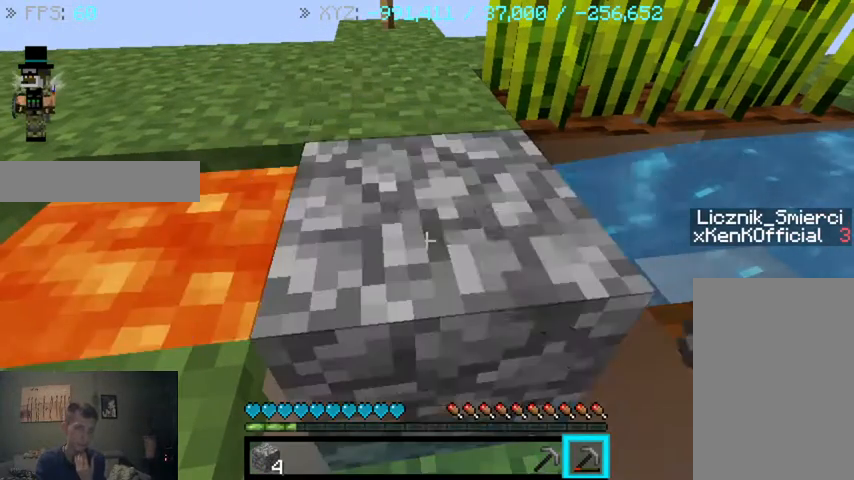
{"keys": [], "mouse": ["left"], "events": [[167, "mouse_left", "down"]]}
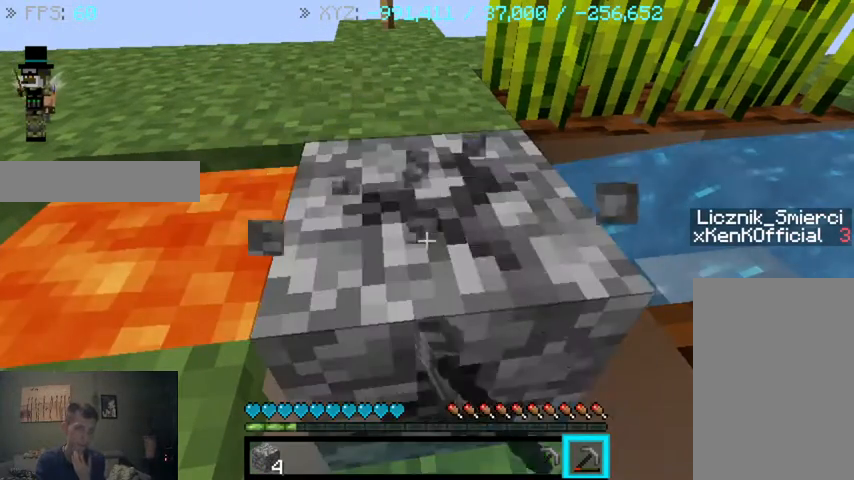
{"keys": [], "mouse": ["left"], "events": []}
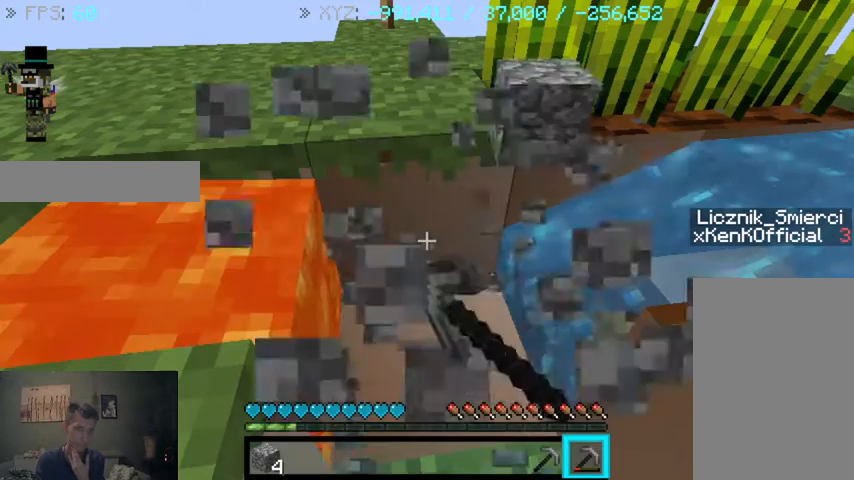
{"keys": [], "mouse": [], "events": [[133, "mouse_left", "up"]]}
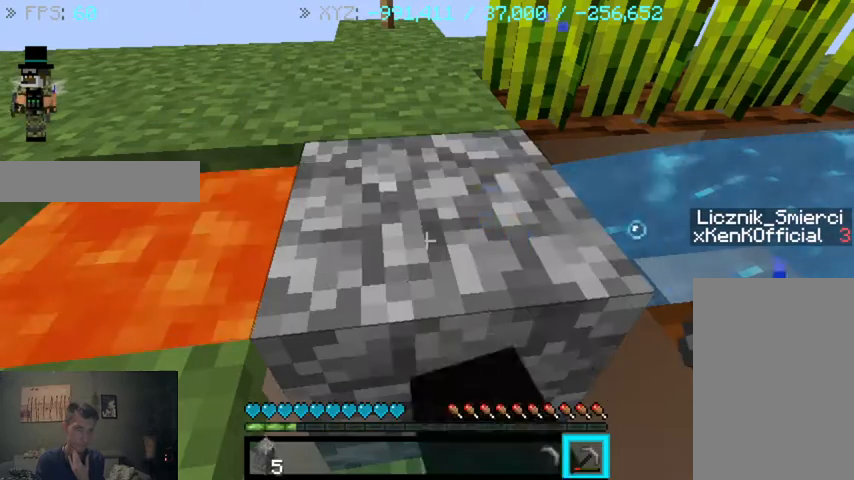
{"keys": [], "mouse": ["left"], "events": [[33, "mouse_left", "down"]]}
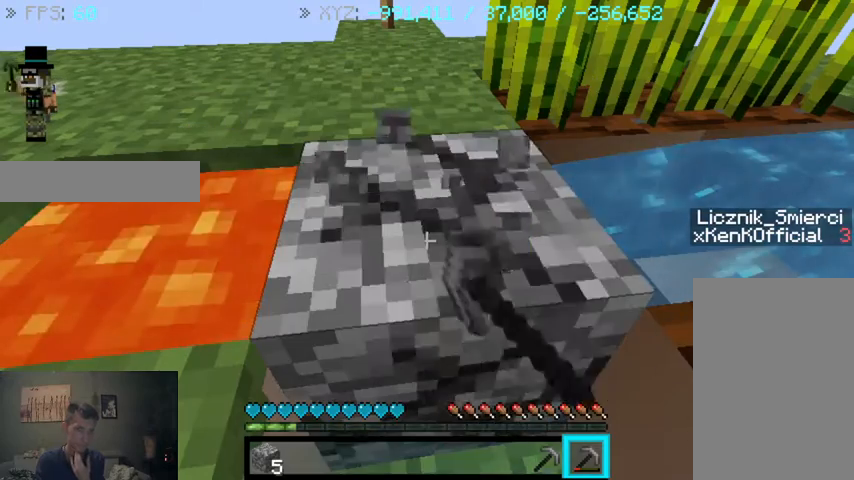
{"keys": [], "mouse": ["left"], "events": []}
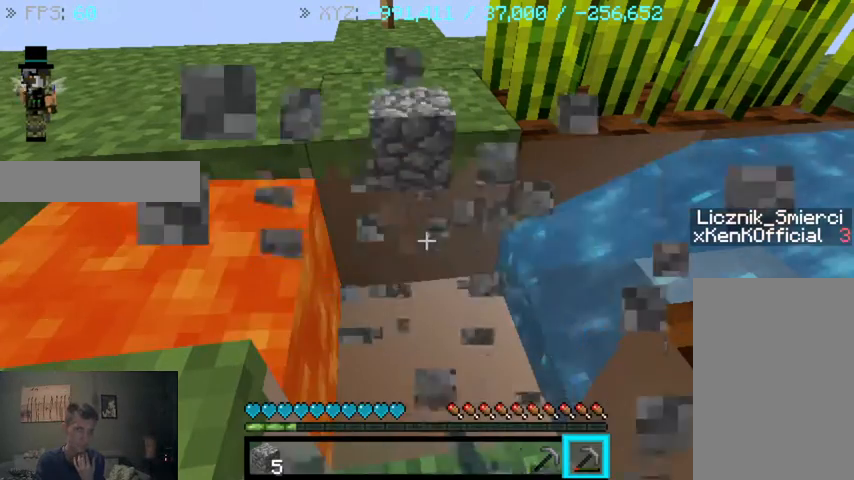
{"keys": [], "mouse": [], "events": [[33, "mouse_left", "up"]]}
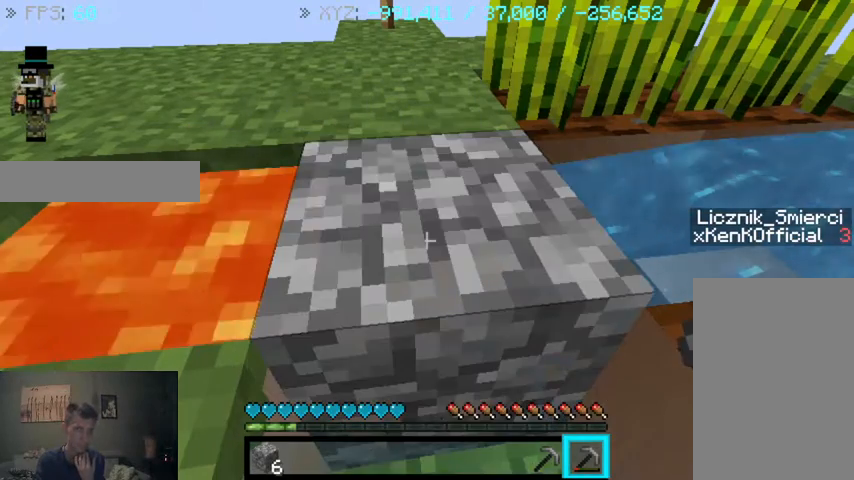
{"keys": [], "mouse": ["left"], "events": [[33, "mouse_left", "down"]]}
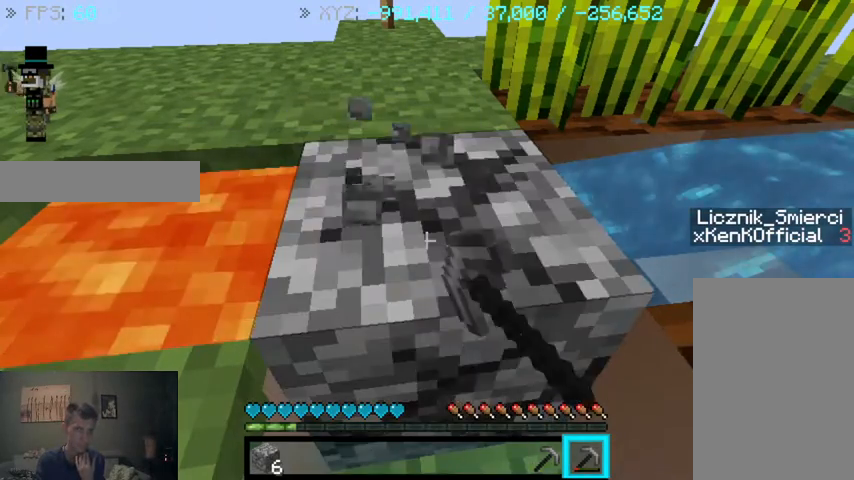
{"keys": [], "mouse": [], "events": [[500, "mouse_left", "up"]]}
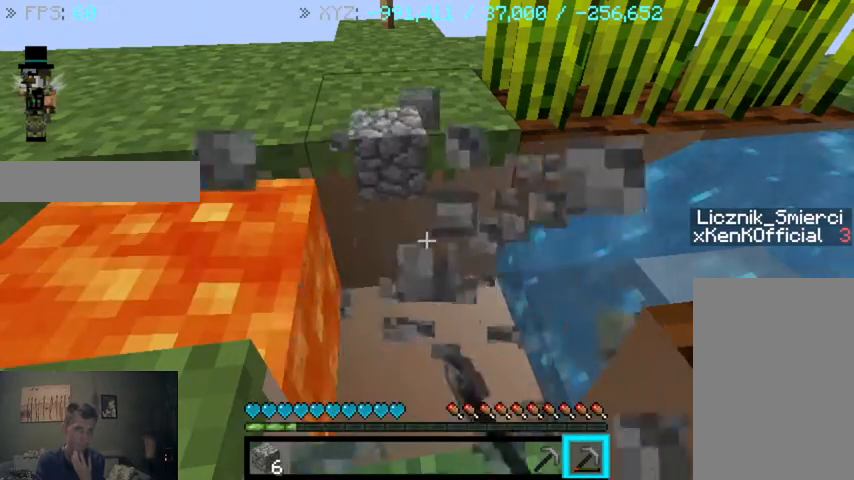
{"keys": [], "mouse": ["left"], "events": [[433, "mouse_left", "down"]]}
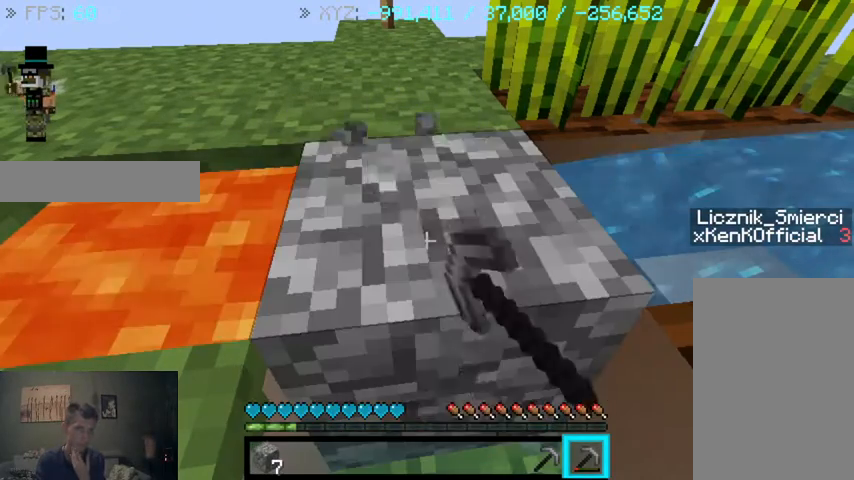
{"keys": [], "mouse": ["left"], "events": []}
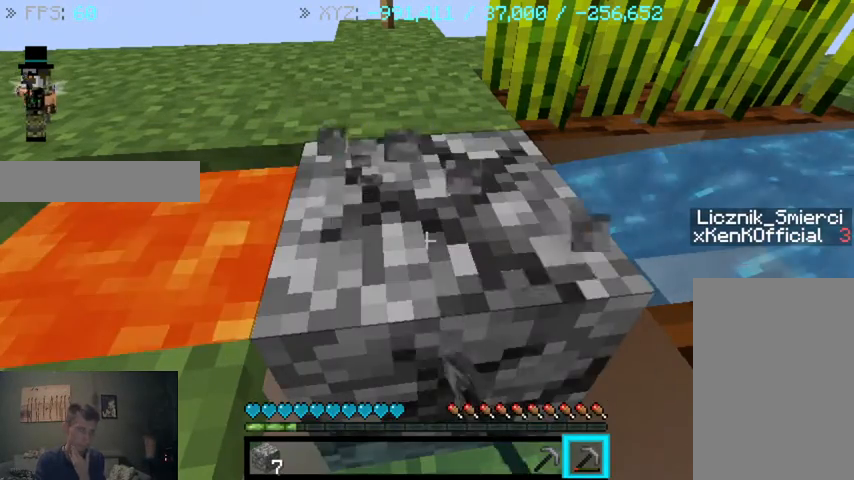
{"keys": [], "mouse": ["left"], "events": []}
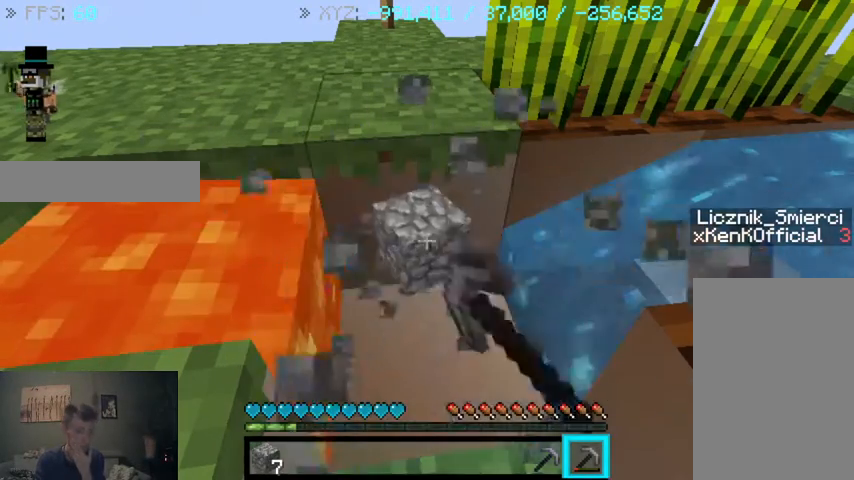
{"keys": [], "mouse": [], "events": [[33, "mouse_left", "up"]]}
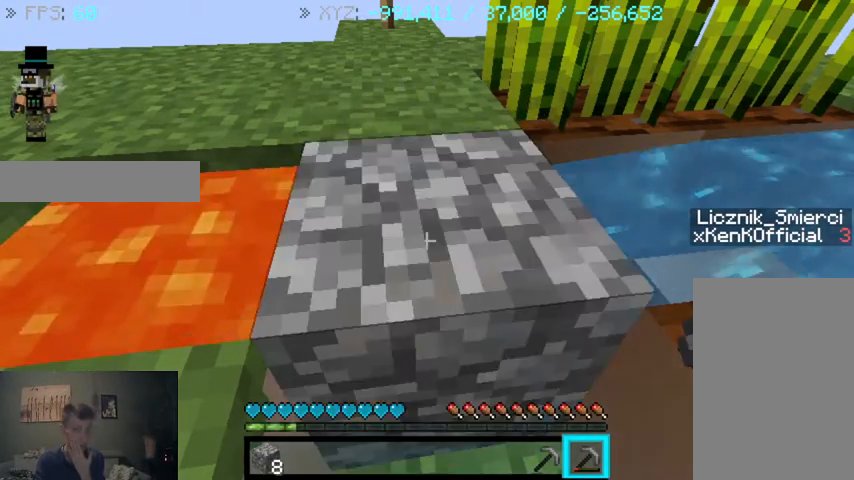
{"keys": [], "mouse": ["left"], "events": [[33, "mouse_left", "down"]]}
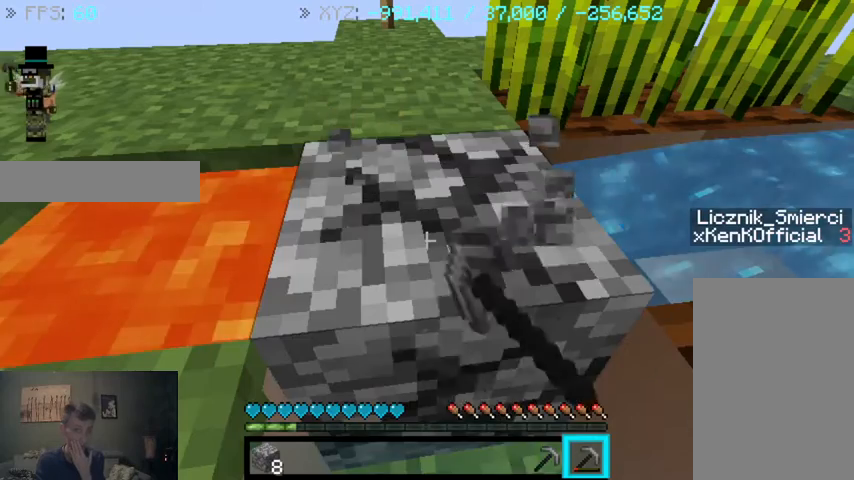
{"keys": [], "mouse": [], "events": [[500, "mouse_left", "up"]]}
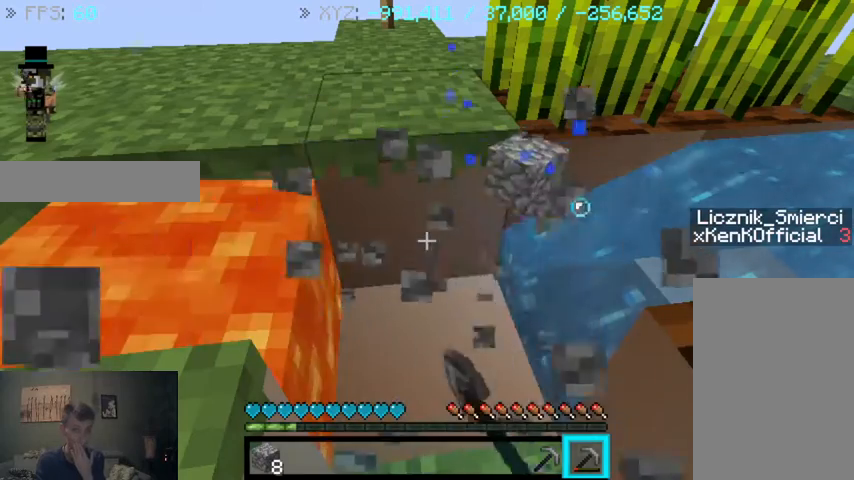
{"keys": [], "mouse": [], "events": []}
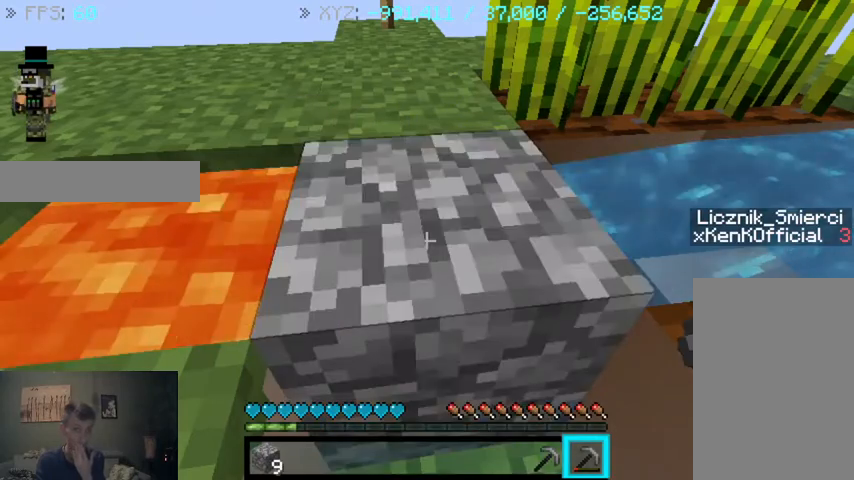
{"keys": [], "mouse": ["left"], "events": [[233, "mouse_left", "down"]]}